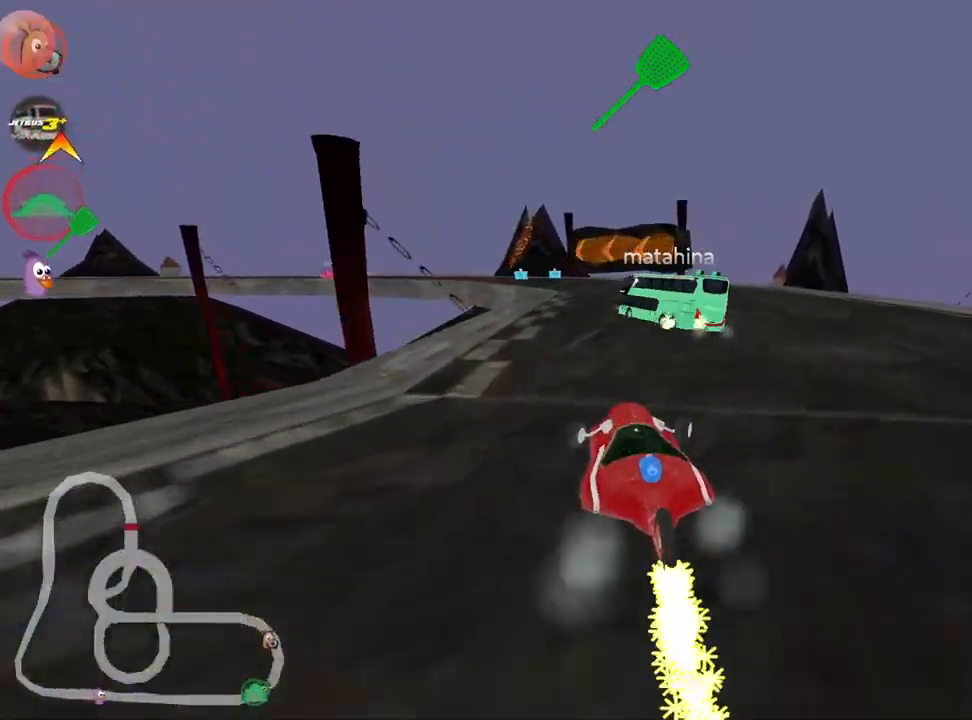
Gameplay with keyboard; each line is a JSON object with the keys held at the frame after it. "events" lists presses ("down") and releases ("up") of "down", "fire", "left", "look", "nitro", "right", "skid" and "up" between this image and that frame as [ms after this image, input, new state], when the widget could be followed in between. No other keys are recorded. Mouse input is not recorded. Key names are as the overlay labels them; some are game actions (e.g. jump) rather than physical keys.
{"keys": ["right", "skid", "up"], "events": [[366, "fire", "down"], [450, "fire", "up"]]}
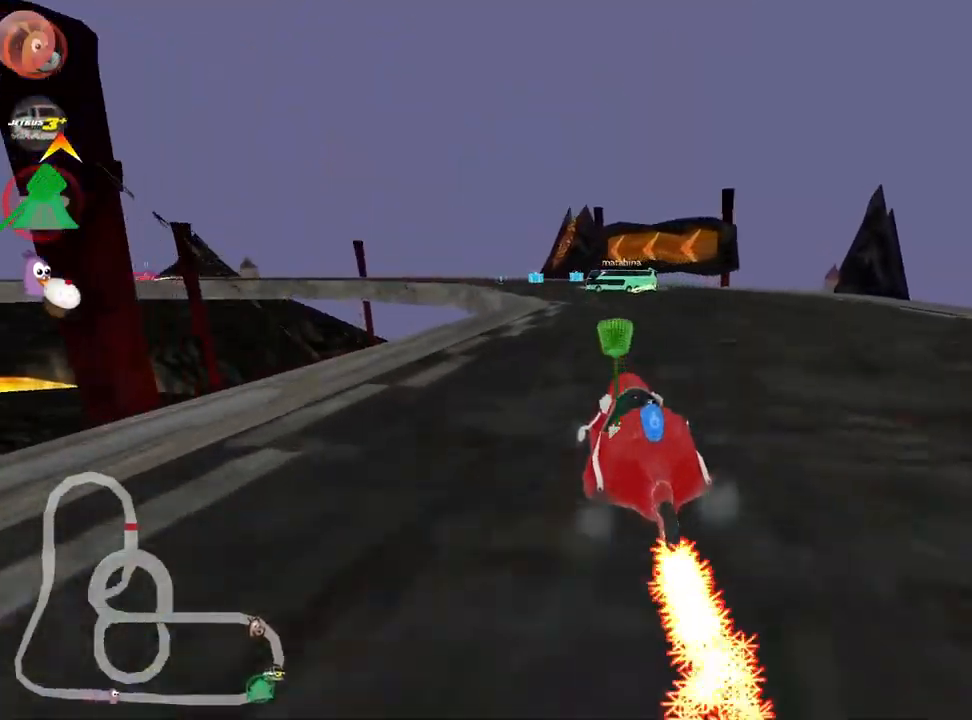
{"keys": ["skid", "up"], "events": [[300, "right", "up"], [316, "left", "down"], [483, "left", "up"]]}
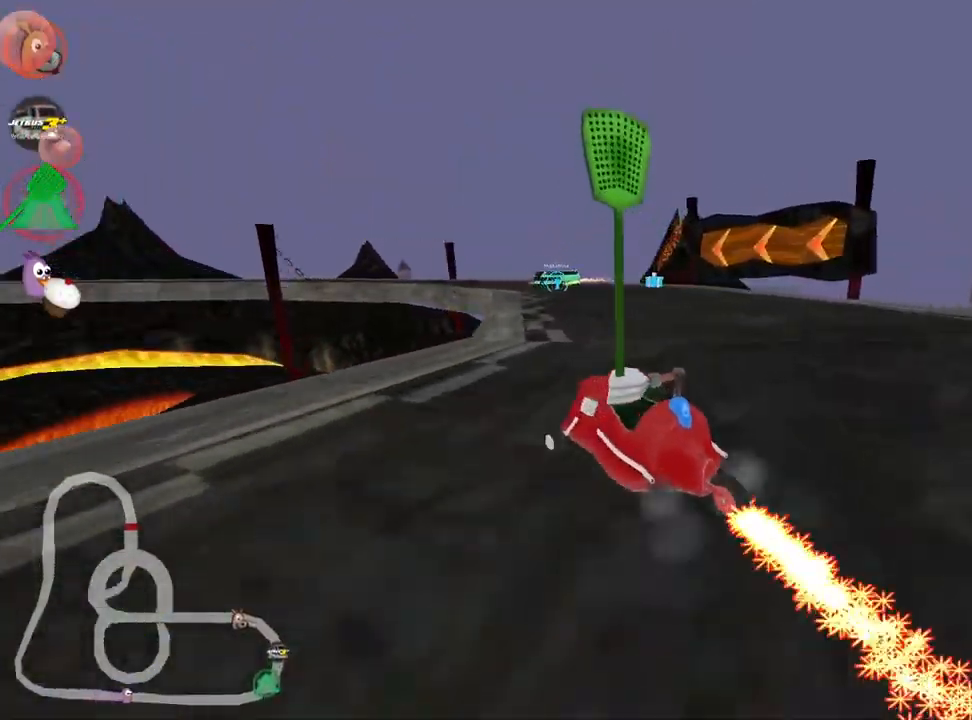
{"keys": ["right", "up"], "events": [[316, "skid", "up"], [483, "right", "down"]]}
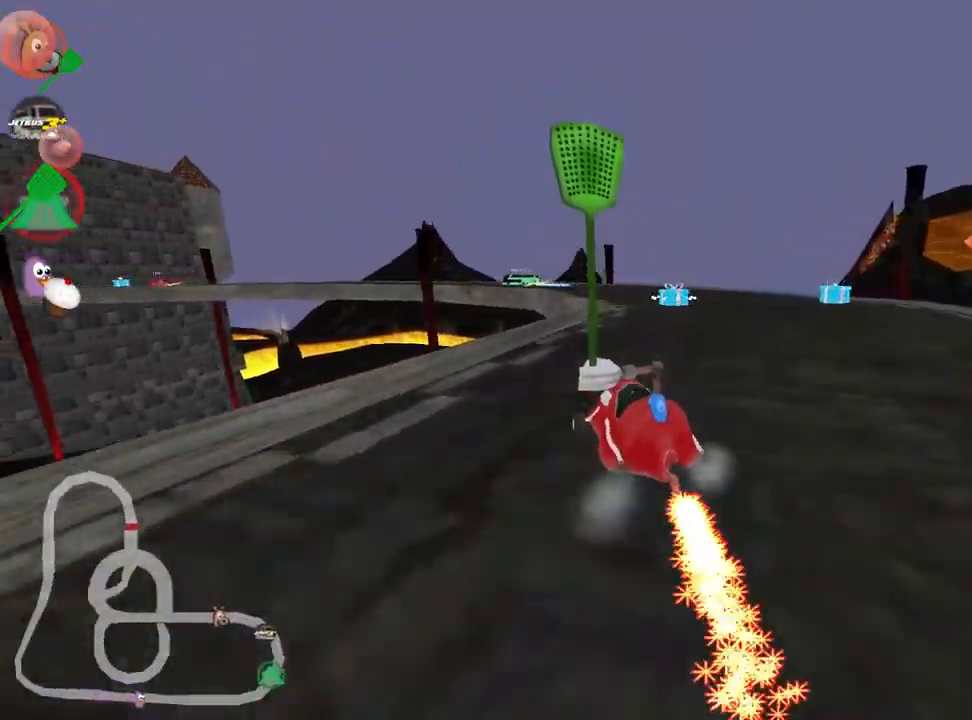
{"keys": ["left", "skid", "up"], "events": [[216, "right", "up"], [400, "left", "down"], [433, "skid", "down"]]}
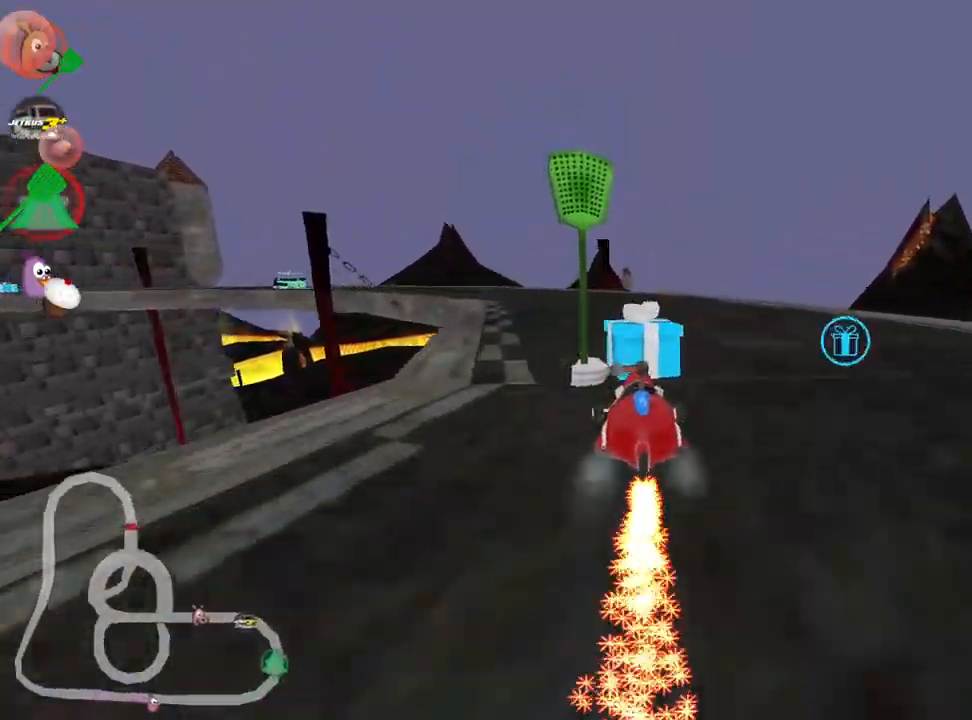
{"keys": ["up"], "events": [[66, "skid", "up"], [183, "left", "up"], [200, "look", "down"], [216, "fire", "down"], [316, "fire", "up"], [333, "look", "up"]]}
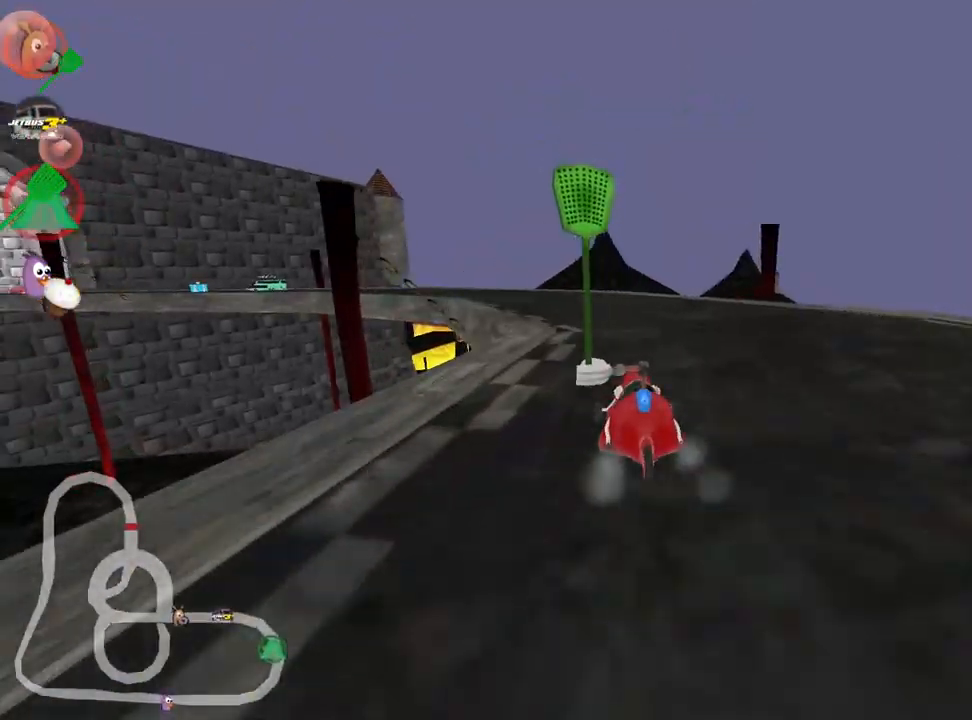
{"keys": ["left", "skid", "up"], "events": [[233, "left", "down"], [250, "skid", "down"]]}
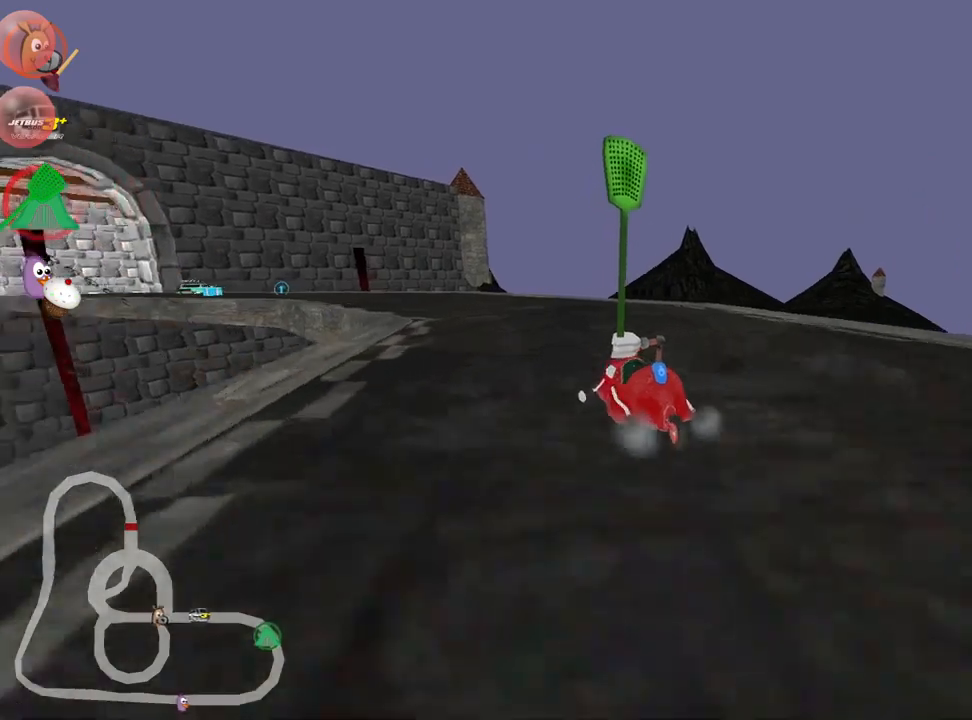
{"keys": ["left", "skid", "up"], "events": []}
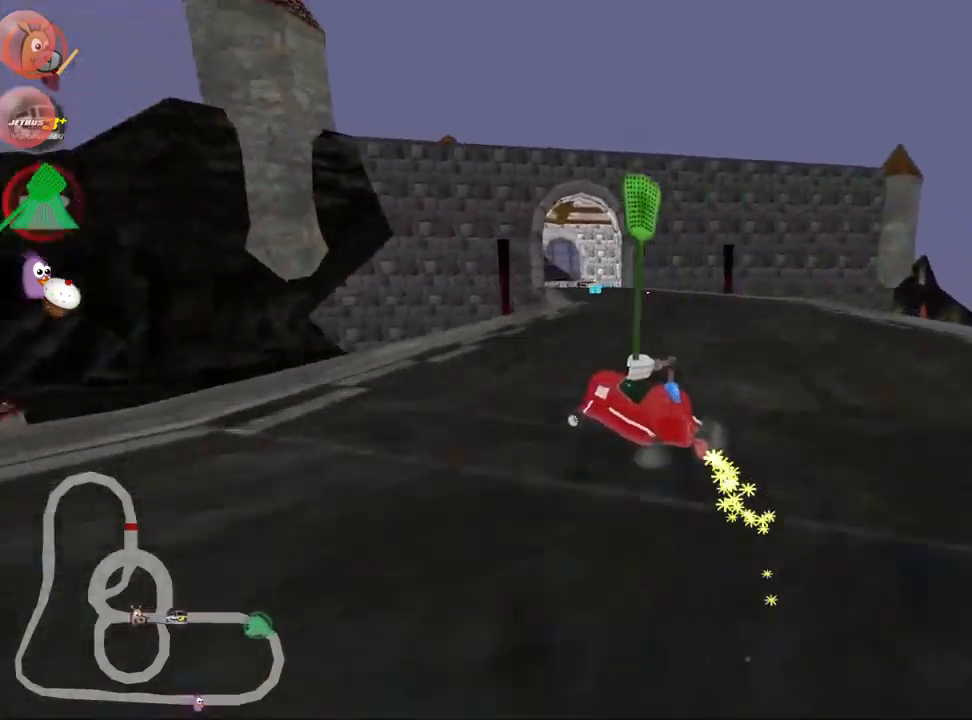
{"keys": ["right", "skid", "up"], "events": [[117, "left", "up"], [133, "right", "down"]]}
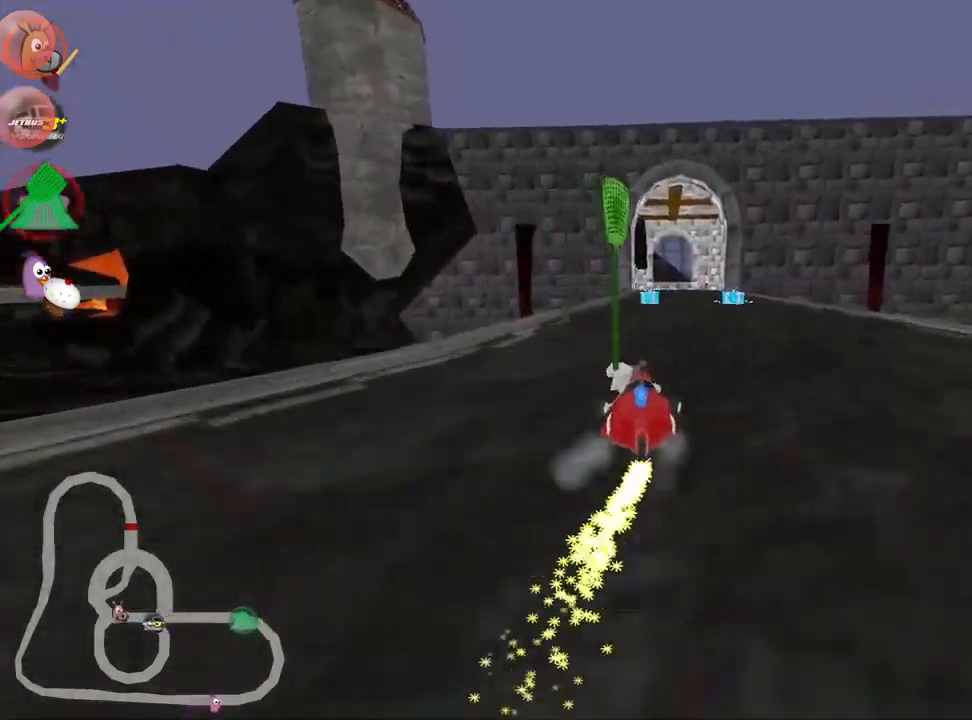
{"keys": ["left", "up"], "events": [[83, "skid", "up"], [167, "nitro", "down"], [233, "right", "up"], [300, "nitro", "up"], [433, "left", "down"]]}
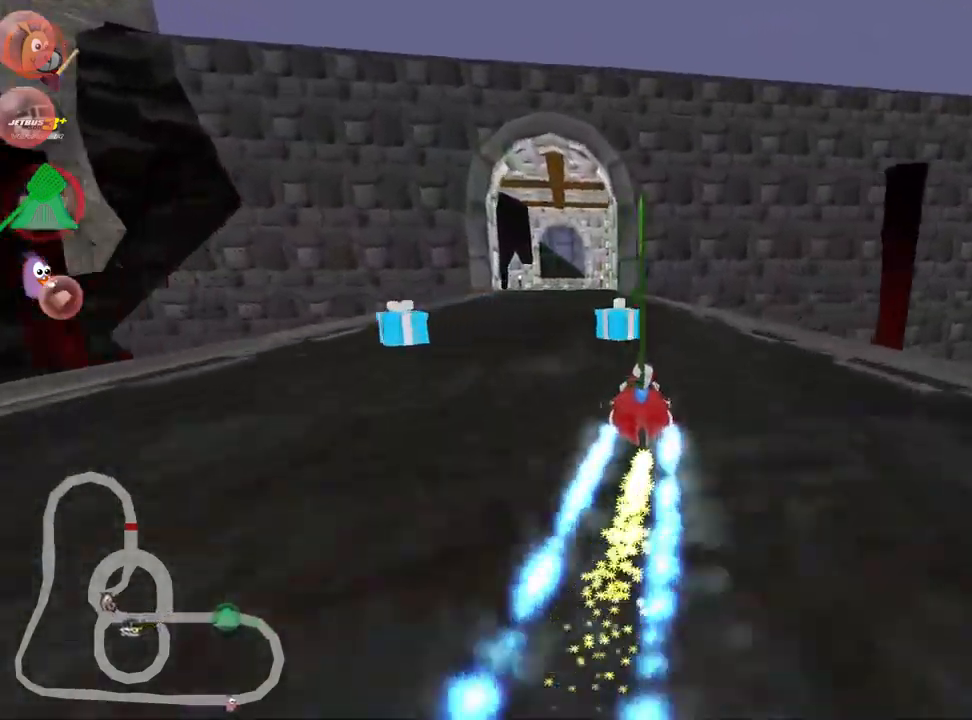
{"keys": ["up"], "events": [[317, "left", "up"]]}
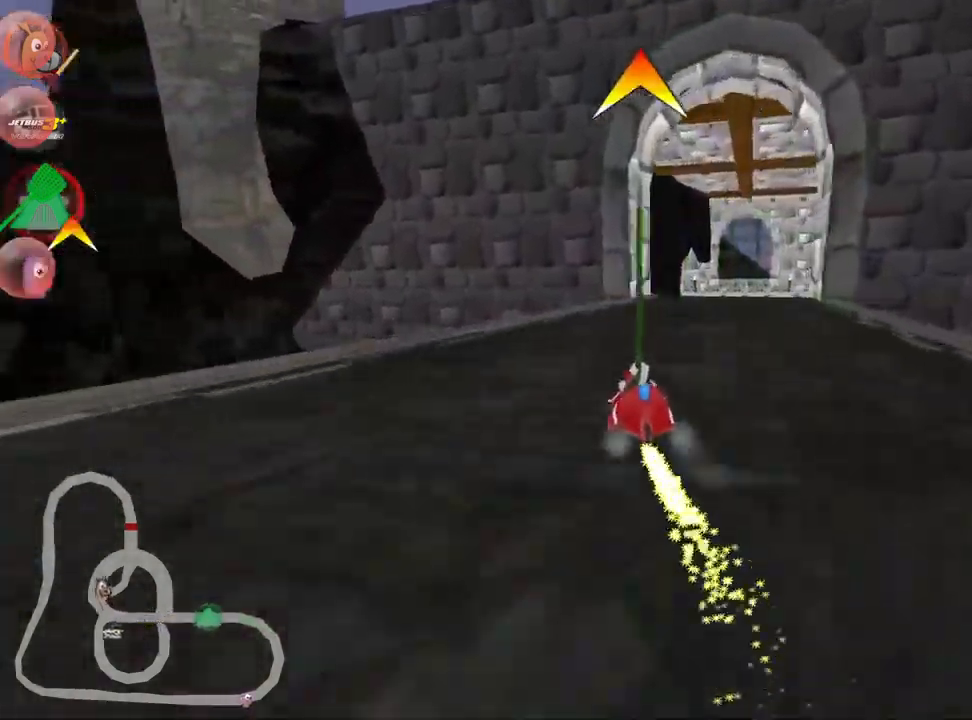
{"keys": ["fire", "skid", "up"], "events": [[17, "skid", "down"], [50, "right", "down"], [167, "right", "up"], [183, "left", "down"], [400, "fire", "down"], [483, "left", "up"]]}
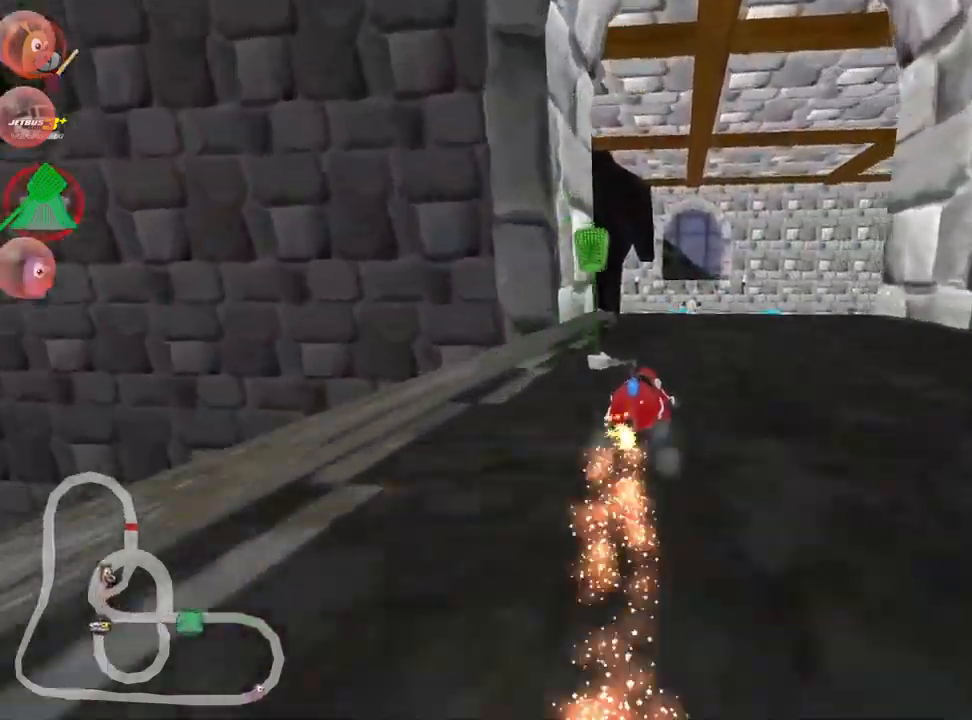
{"keys": ["left", "skid", "up"], "events": [[50, "fire", "up"], [217, "left", "down"]]}
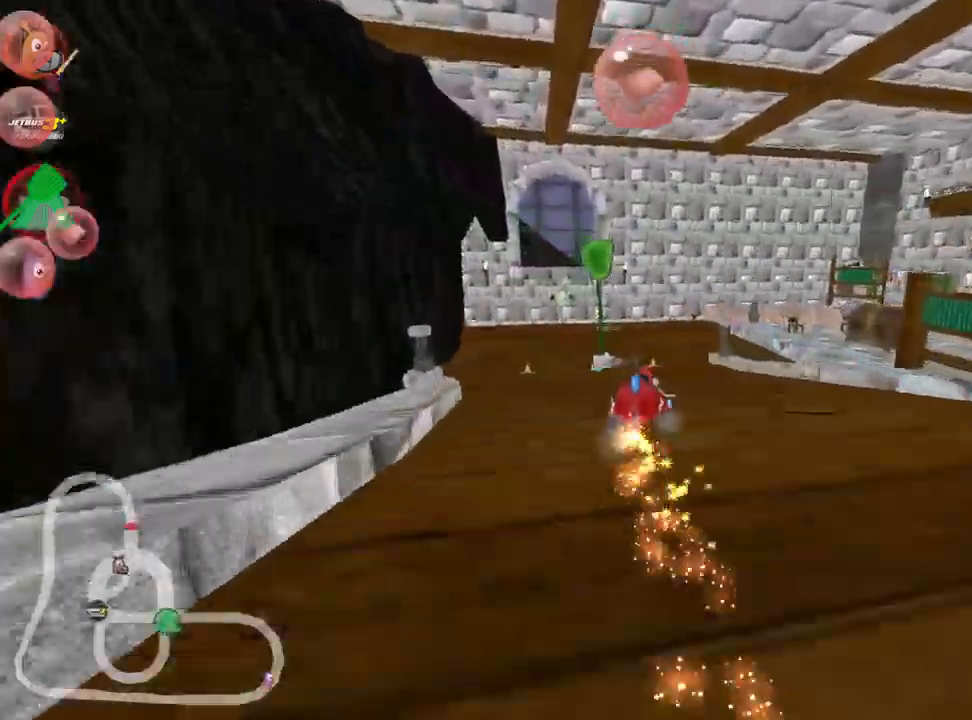
{"keys": ["left", "right", "skid", "up"], "events": [[450, "right", "down"]]}
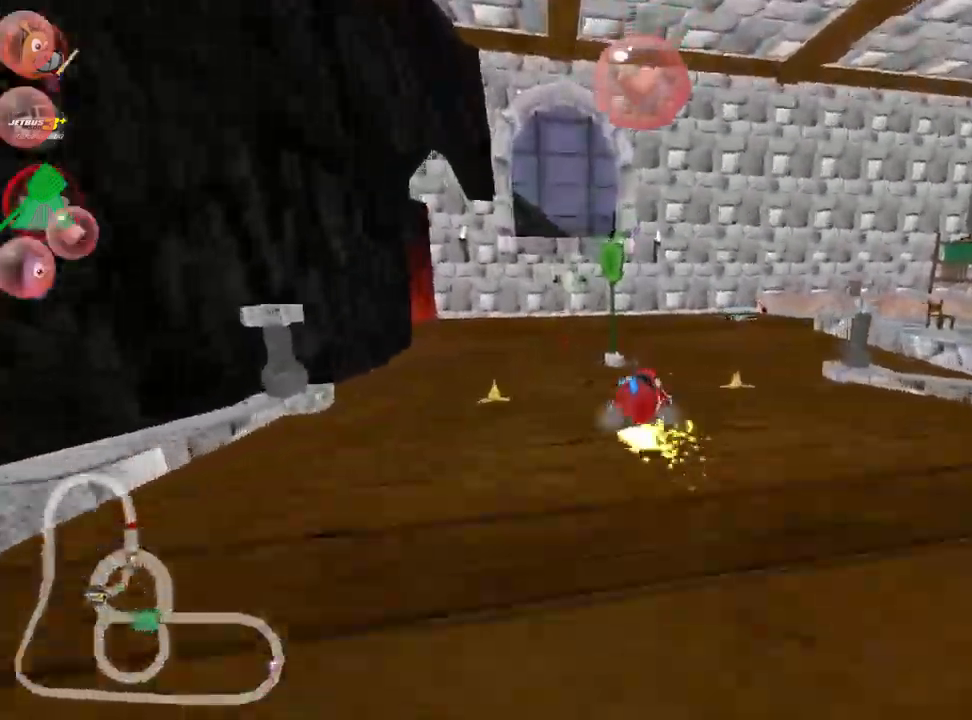
{"keys": ["right", "skid", "up"], "events": [[33, "left", "up"], [50, "fire", "down"], [250, "fire", "up"]]}
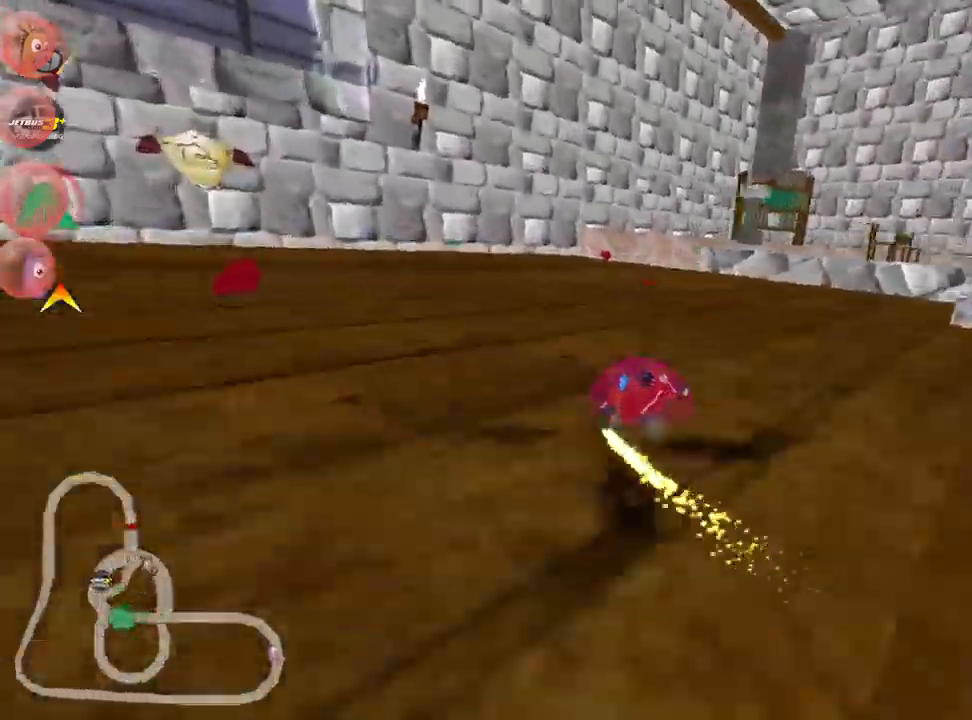
{"keys": ["right", "up"], "events": [[300, "skid", "up"]]}
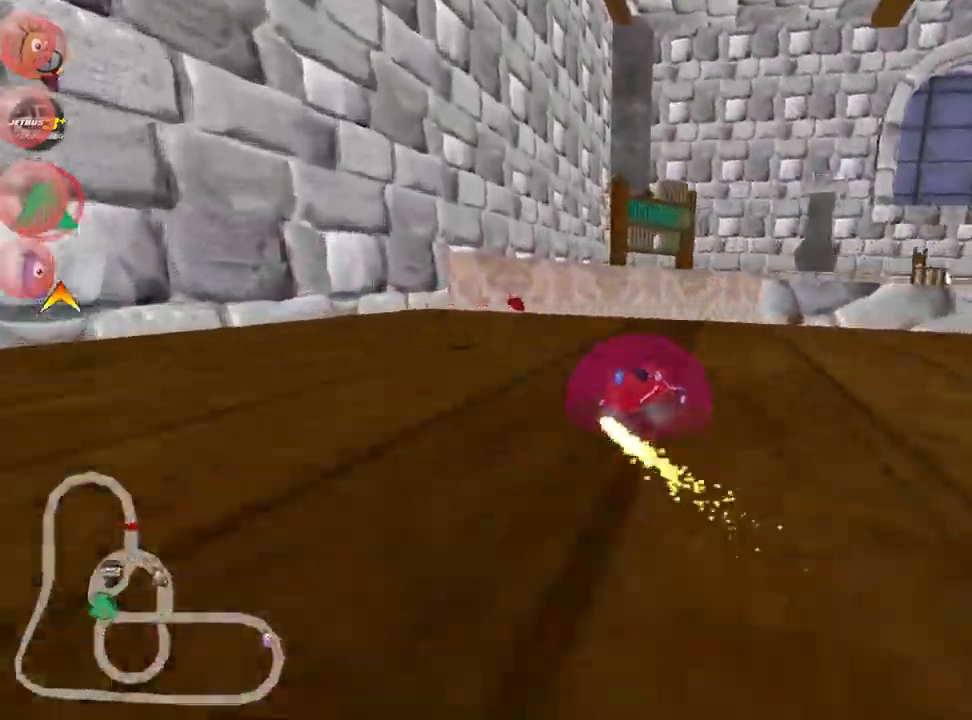
{"keys": ["right", "skid", "up"], "events": [[200, "right", "up"], [450, "skid", "down"], [467, "right", "down"]]}
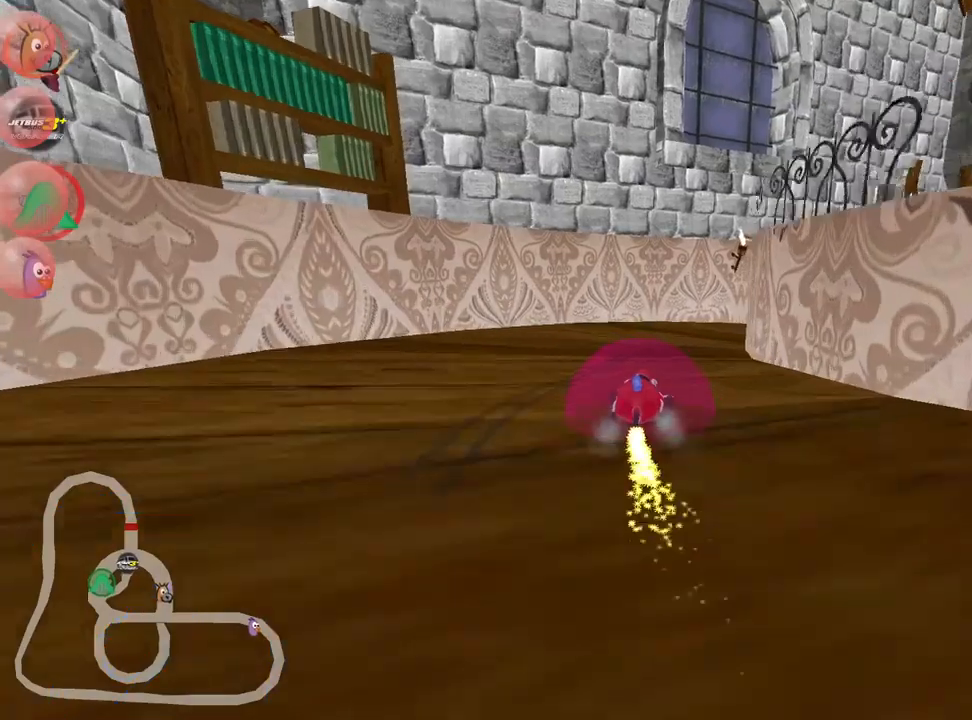
{"keys": ["right", "skid", "up"], "events": []}
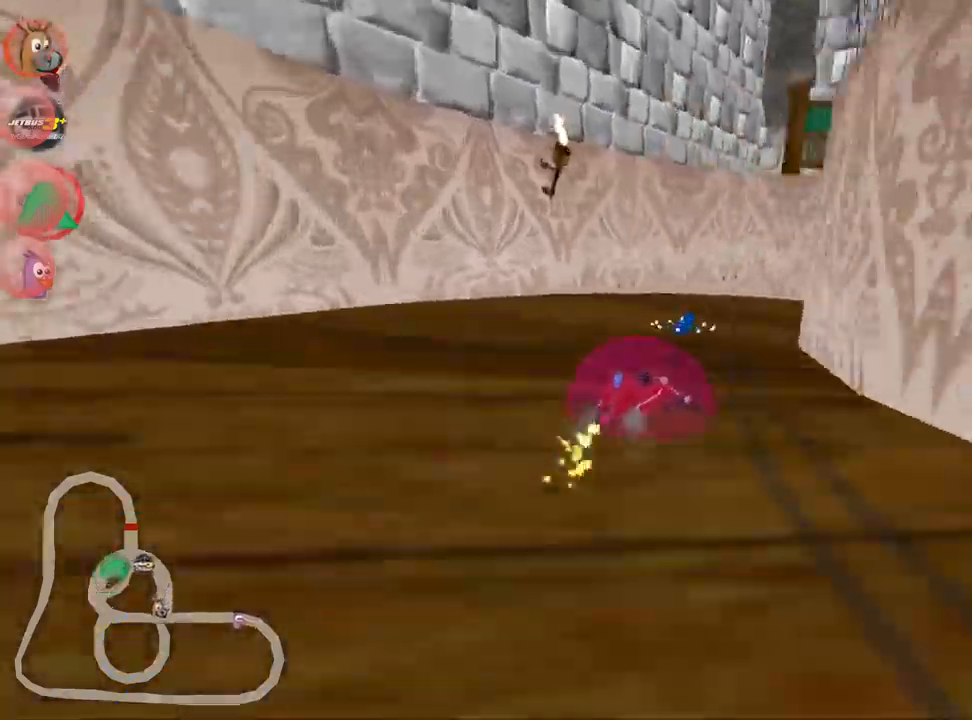
{"keys": ["up"], "events": [[17, "skid", "up"], [134, "nitro", "down"], [267, "nitro", "up"], [384, "right", "up"]]}
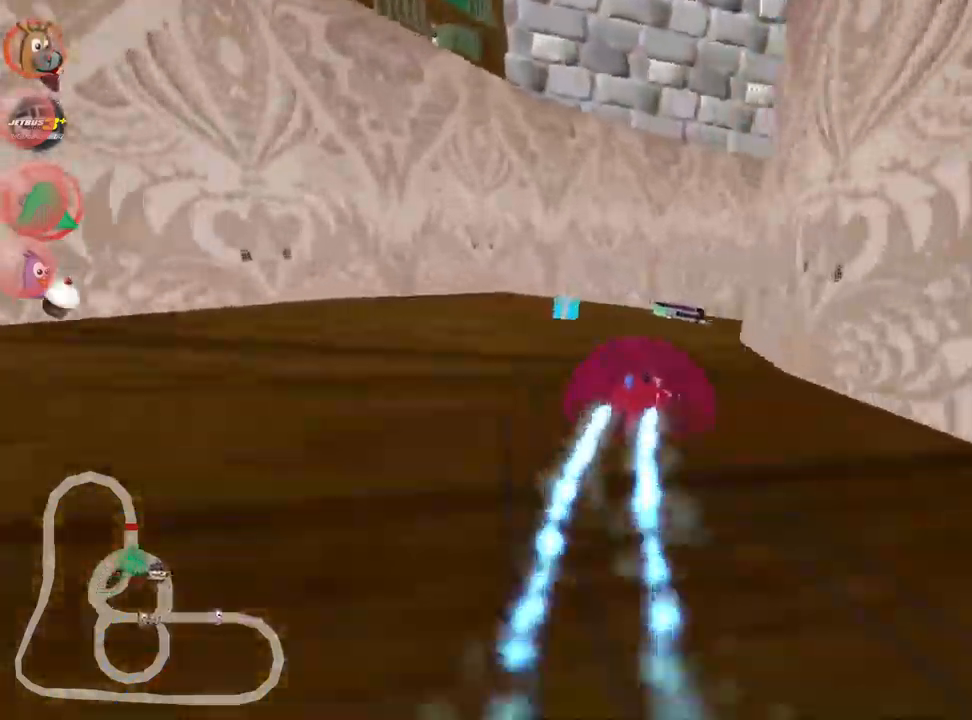
{"keys": ["right", "skid", "up"], "events": [[34, "skid", "down"], [50, "right", "down"]]}
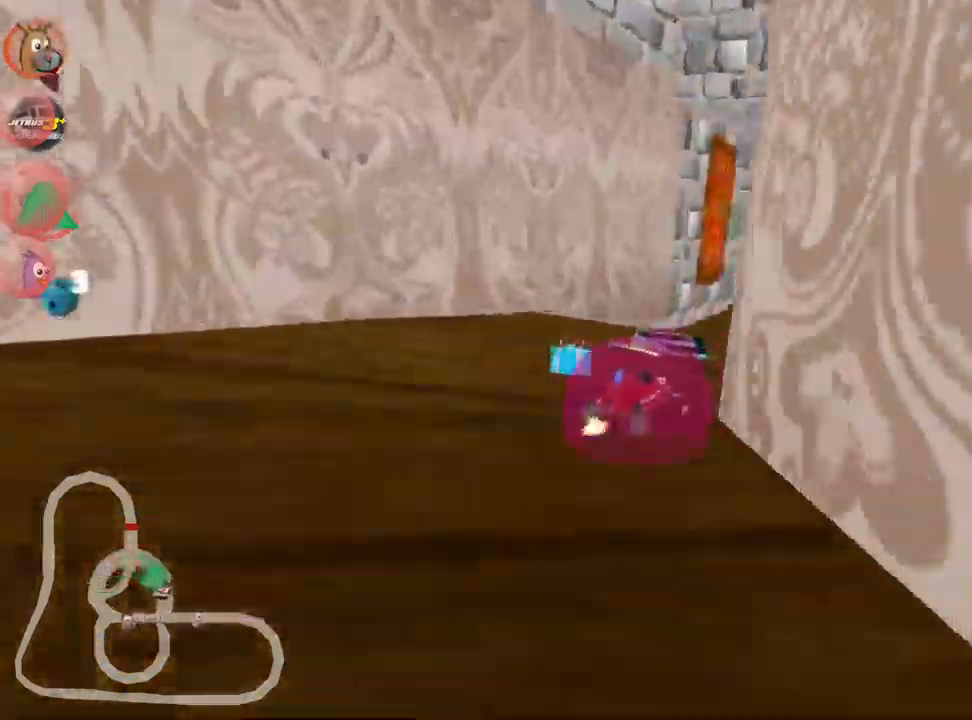
{"keys": ["right", "up"], "events": [[234, "skid", "up"]]}
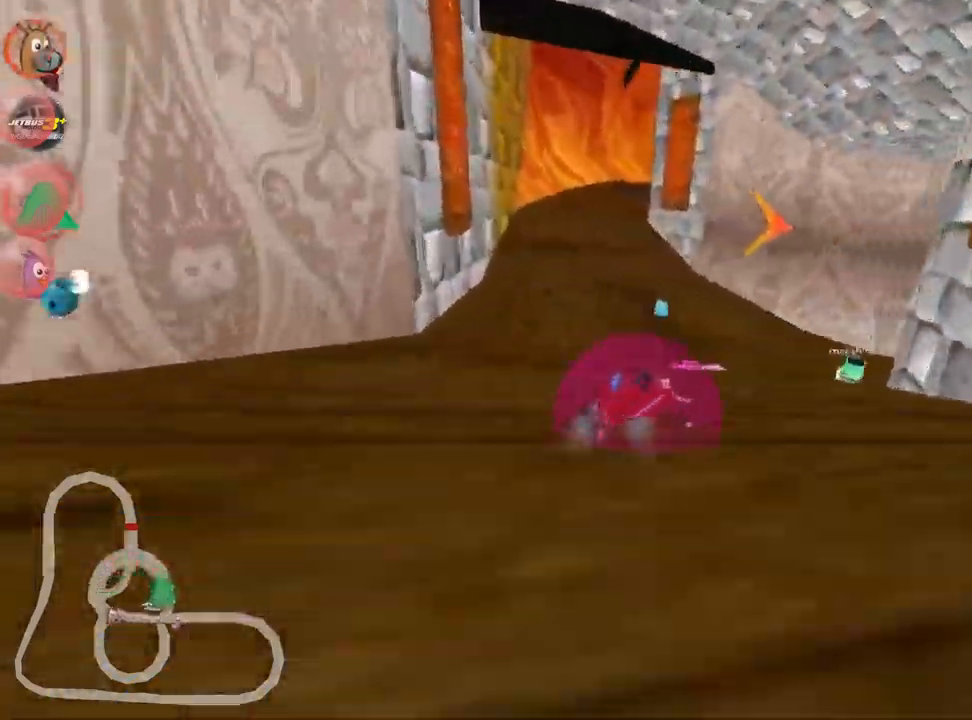
{"keys": ["up"], "events": [[334, "right", "up"]]}
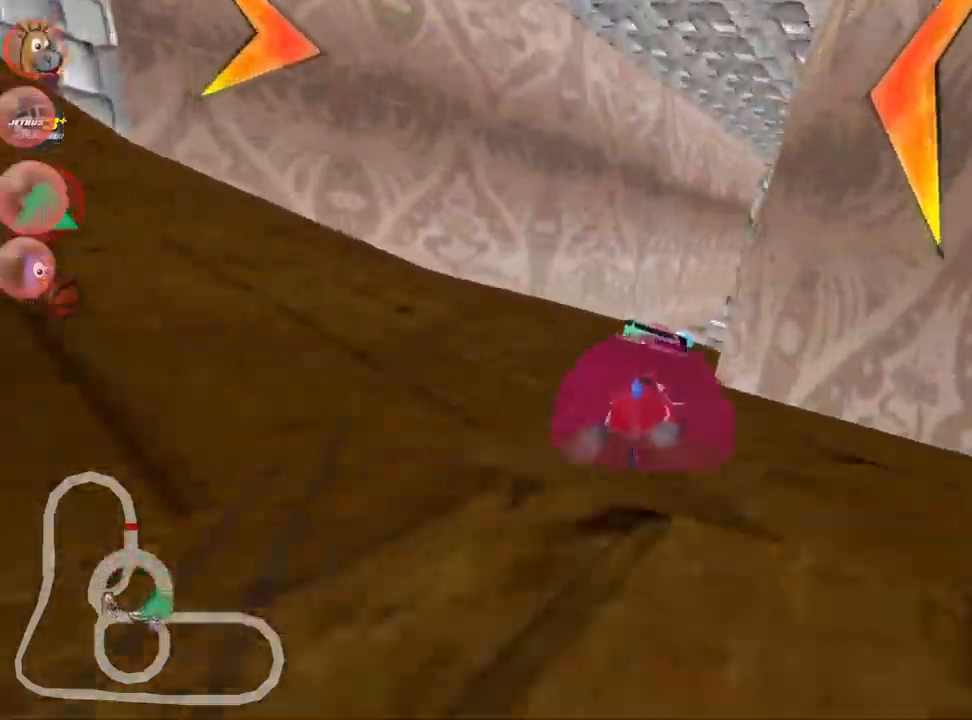
{"keys": ["nitro", "right", "skid", "up"], "events": [[400, "skid", "down"], [434, "right", "down"], [484, "nitro", "down"]]}
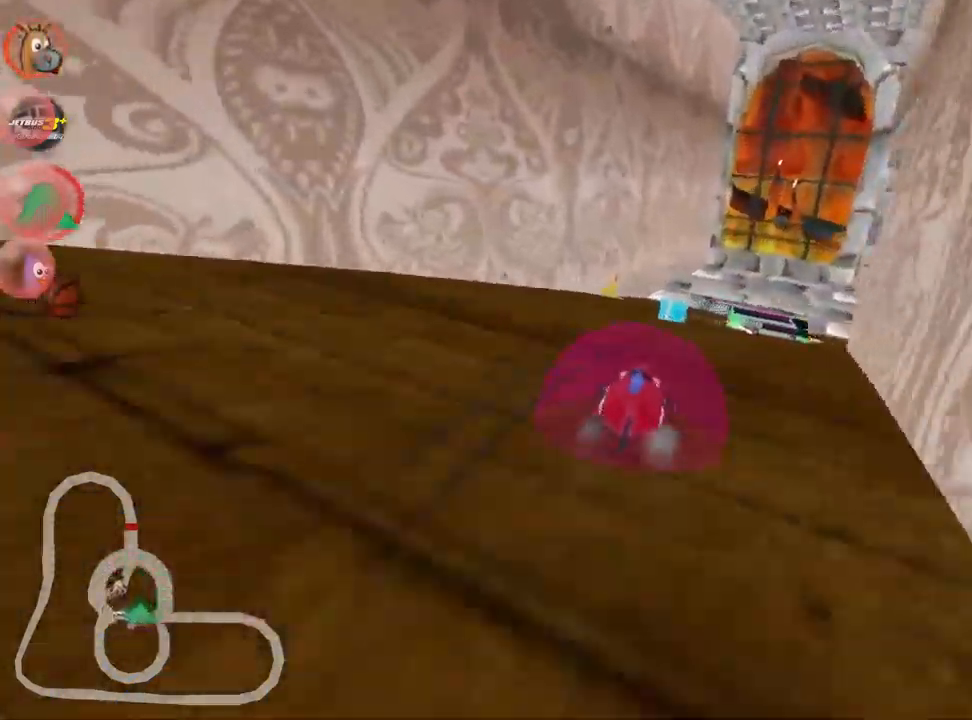
{"keys": ["right", "skid", "up"], "events": [[134, "nitro", "up"], [167, "right", "up"], [250, "right", "down"]]}
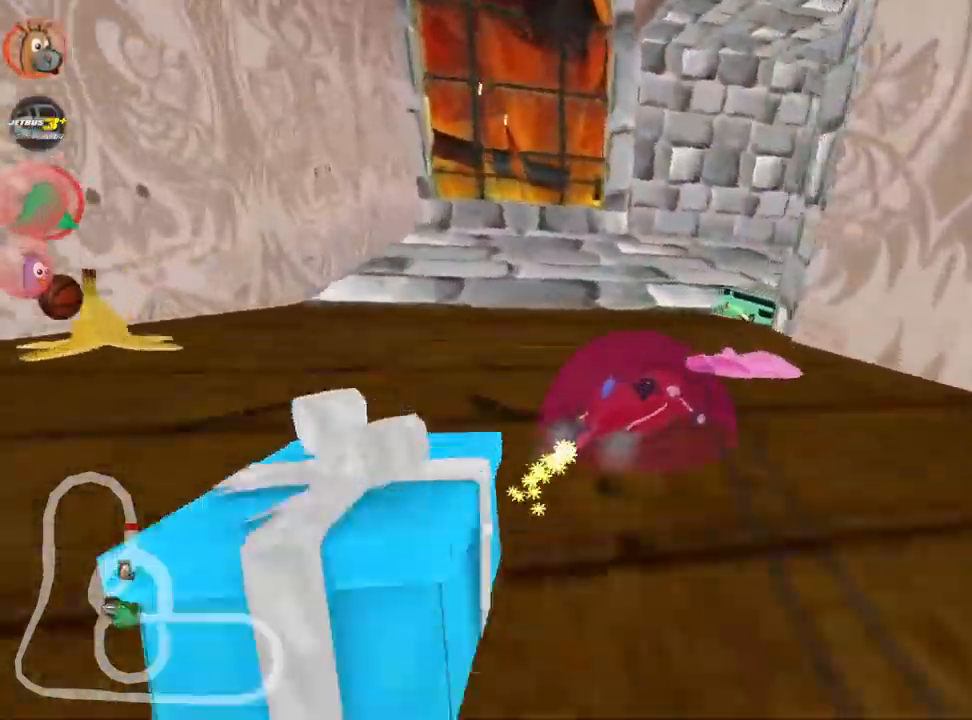
{"keys": ["right", "up"], "events": [[284, "skid", "up"]]}
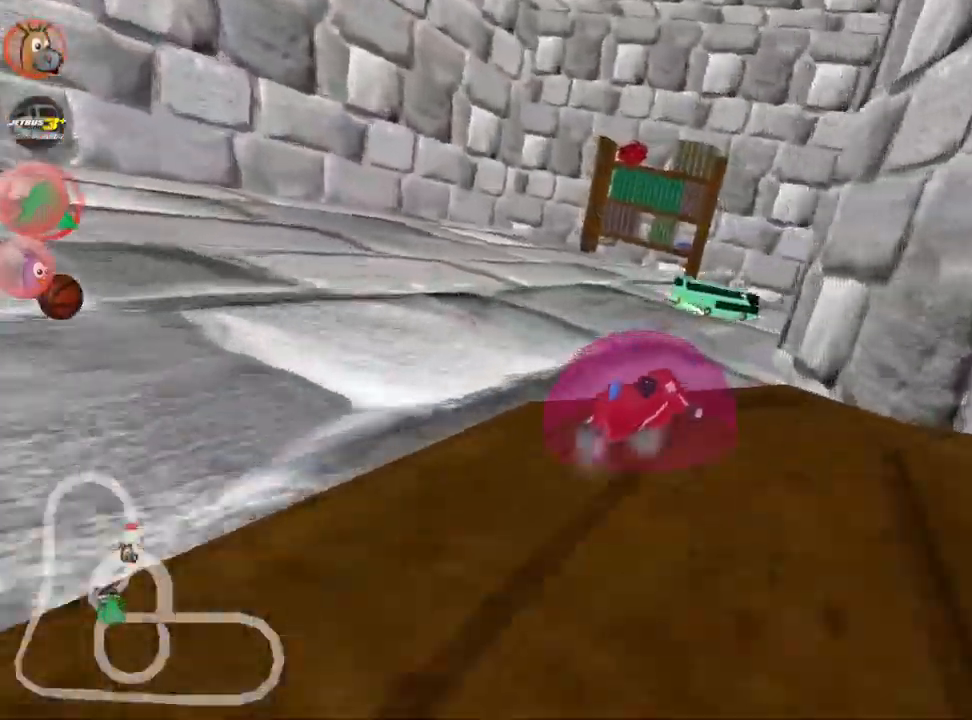
{"keys": ["left", "up"], "events": [[134, "nitro", "down"], [384, "nitro", "up"], [450, "right", "up"], [500, "left", "down"]]}
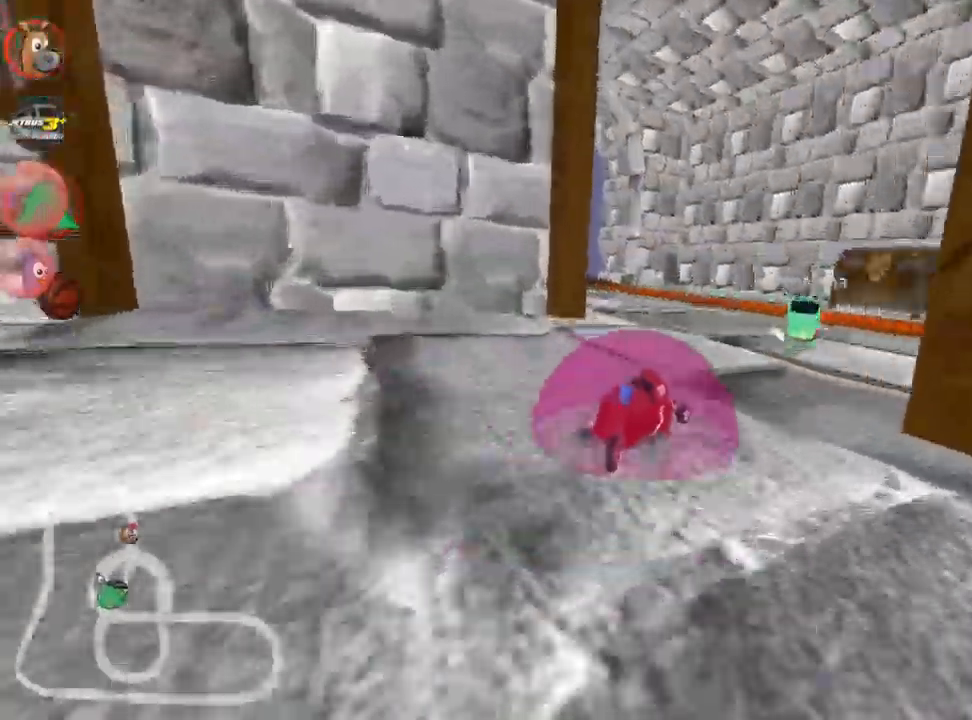
{"keys": ["left", "skid", "up"], "events": [[34, "skid", "down"]]}